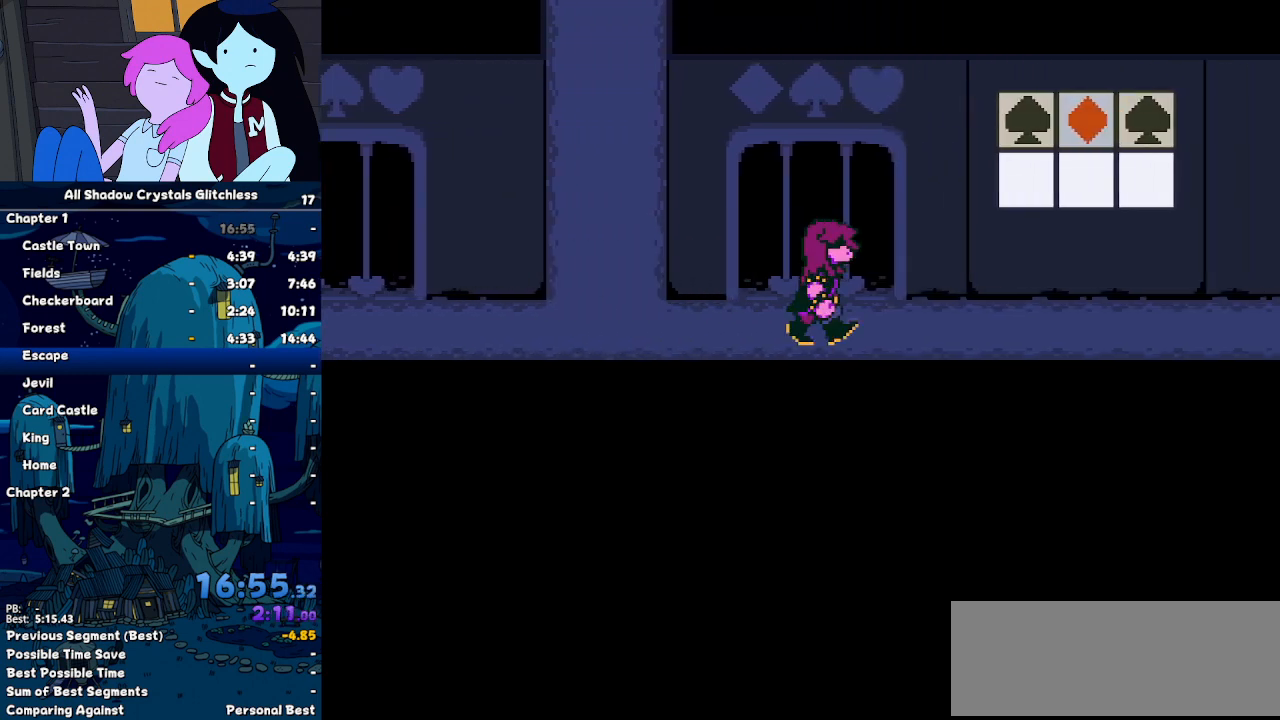
Gameplay with keyboard; each line is a JSON object with the keys held at the frame after it. "events" lists presses ("down") and releases ("up") of "c", "down", "left", "return", "right", "up", "x" and "z" between this image and that frame as [ms after this image, input, new state], when the widget could be followed in between. No other keys are recorded. Mouse input is not recorded. Not read: ctrl shift.
{"keys": ["right"], "events": []}
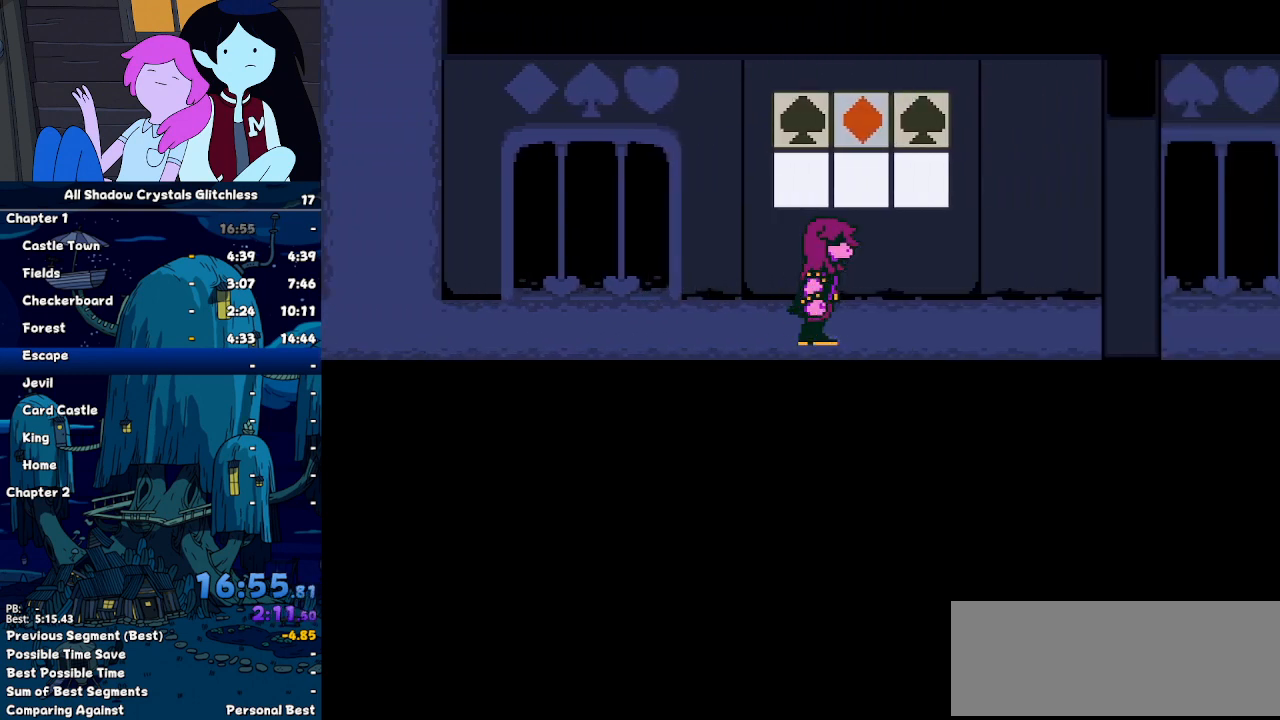
{"keys": ["right", "z"], "events": [[367, "z", "down"], [400, "return", "down"], [400, "z", "up"], [500, "return", "up"], [500, "z", "down"]]}
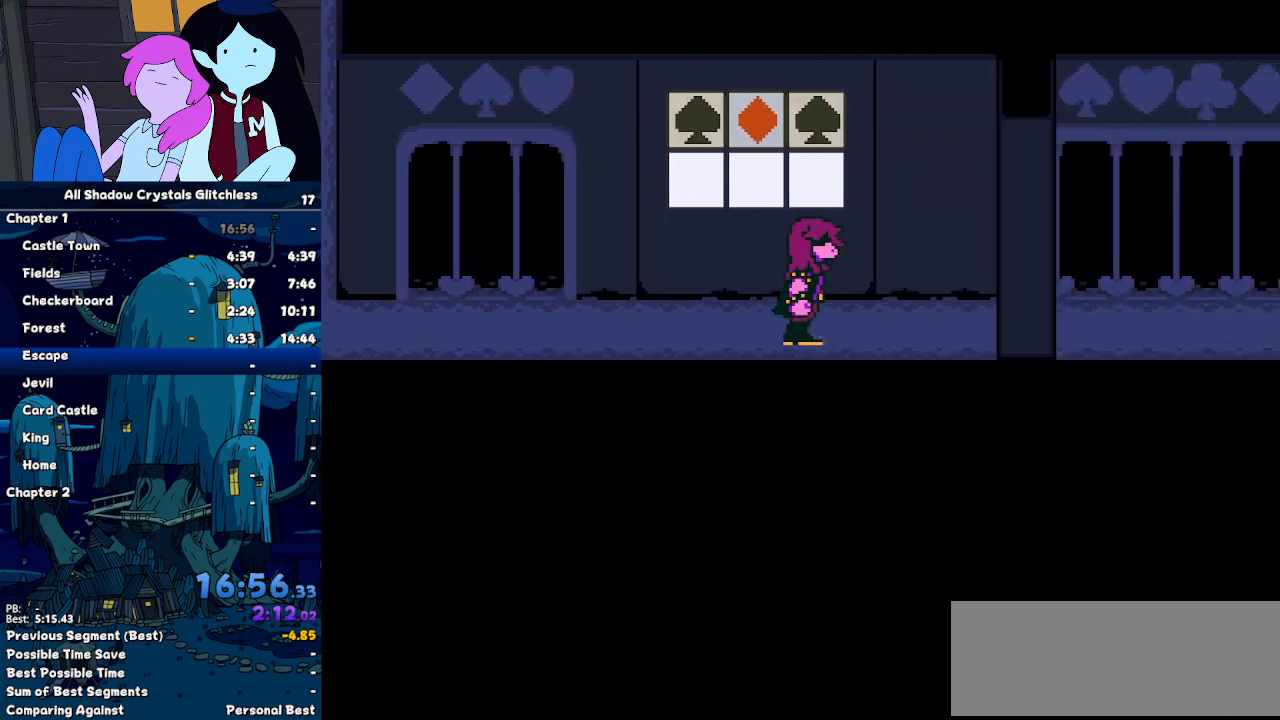
{"keys": ["right"], "events": [[100, "return", "down"], [100, "z", "up"], [133, "return", "up"], [133, "z", "down"], [233, "return", "down"], [233, "z", "up"], [333, "return", "up"], [333, "z", "down"], [367, "return", "down"], [367, "z", "up"], [467, "return", "up"]]}
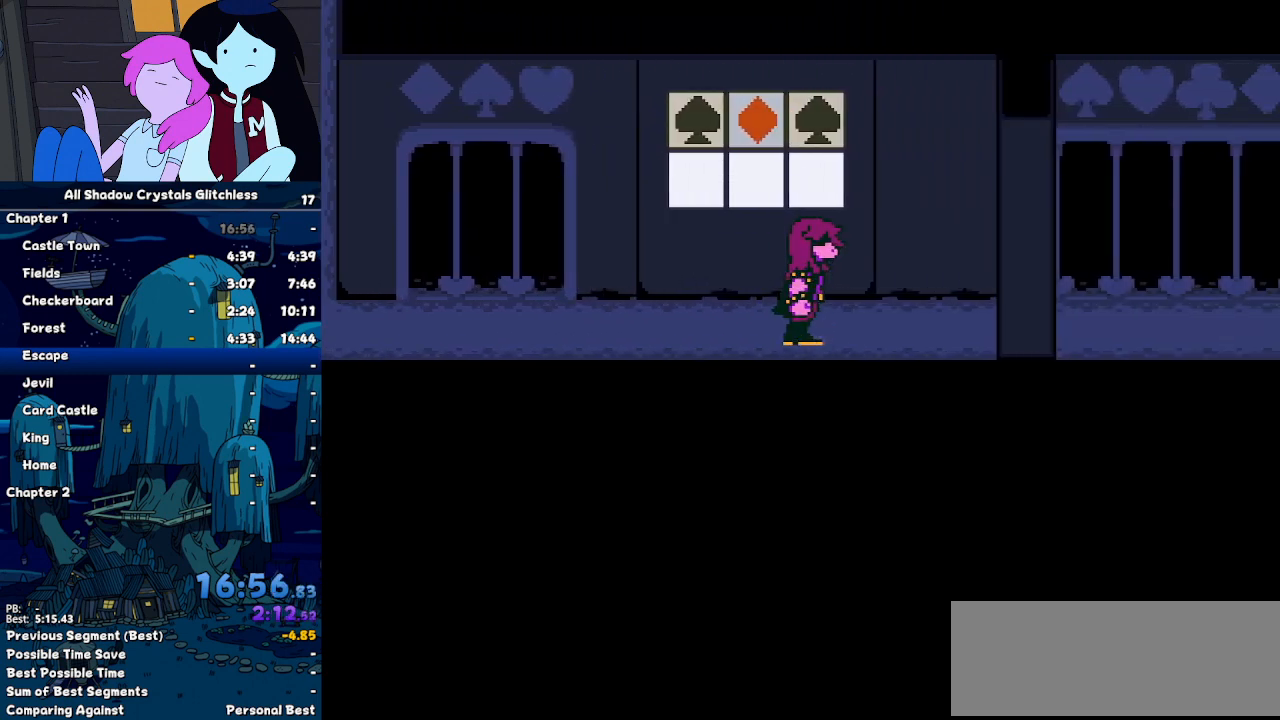
{"keys": ["right"], "events": [[33, "z", "down"], [67, "return", "down"], [100, "z", "up"], [167, "return", "up"], [167, "z", "down"], [267, "return", "down"], [267, "z", "up"], [300, "return", "up"], [333, "z", "down"], [400, "return", "down"], [433, "z", "up"], [500, "return", "up"]]}
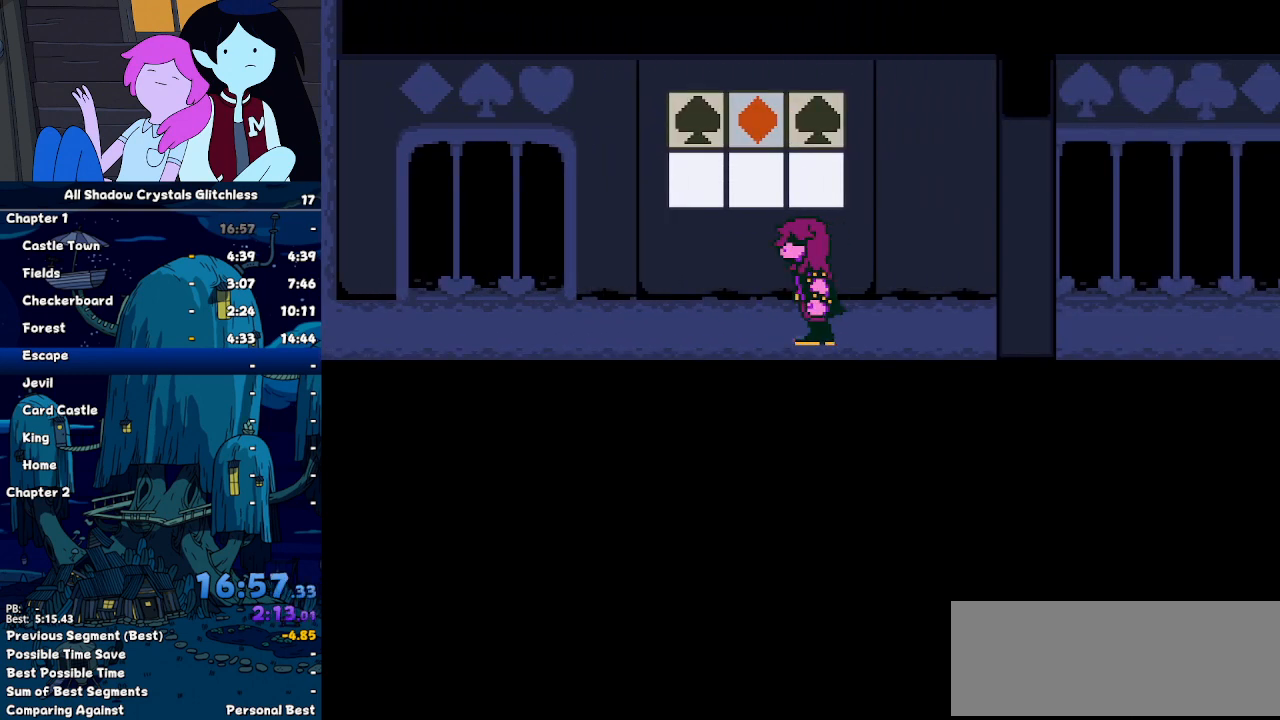
{"keys": ["right"], "events": [[33, "z", "down"], [67, "return", "down"], [67, "z", "up"], [167, "return", "up"], [167, "z", "down"], [267, "return", "down"], [267, "z", "up"], [367, "return", "up"], [367, "z", "down"], [400, "return", "down"], [467, "z", "up"], [500, "return", "up"]]}
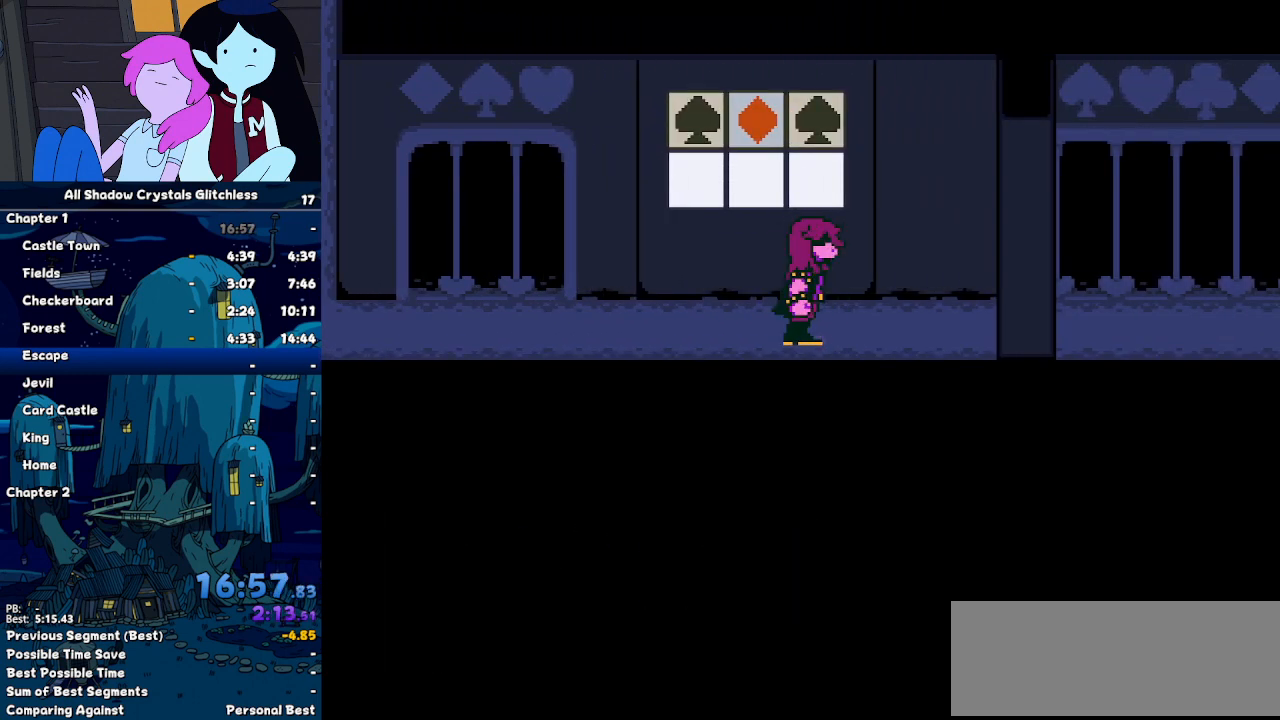
{"keys": ["return", "right"], "events": [[33, "z", "down"], [100, "return", "down"], [100, "z", "up"], [167, "return", "up"], [200, "z", "down"], [267, "return", "down"], [267, "z", "up"], [367, "return", "up"], [367, "z", "down"], [467, "return", "down"], [500, "z", "up"]]}
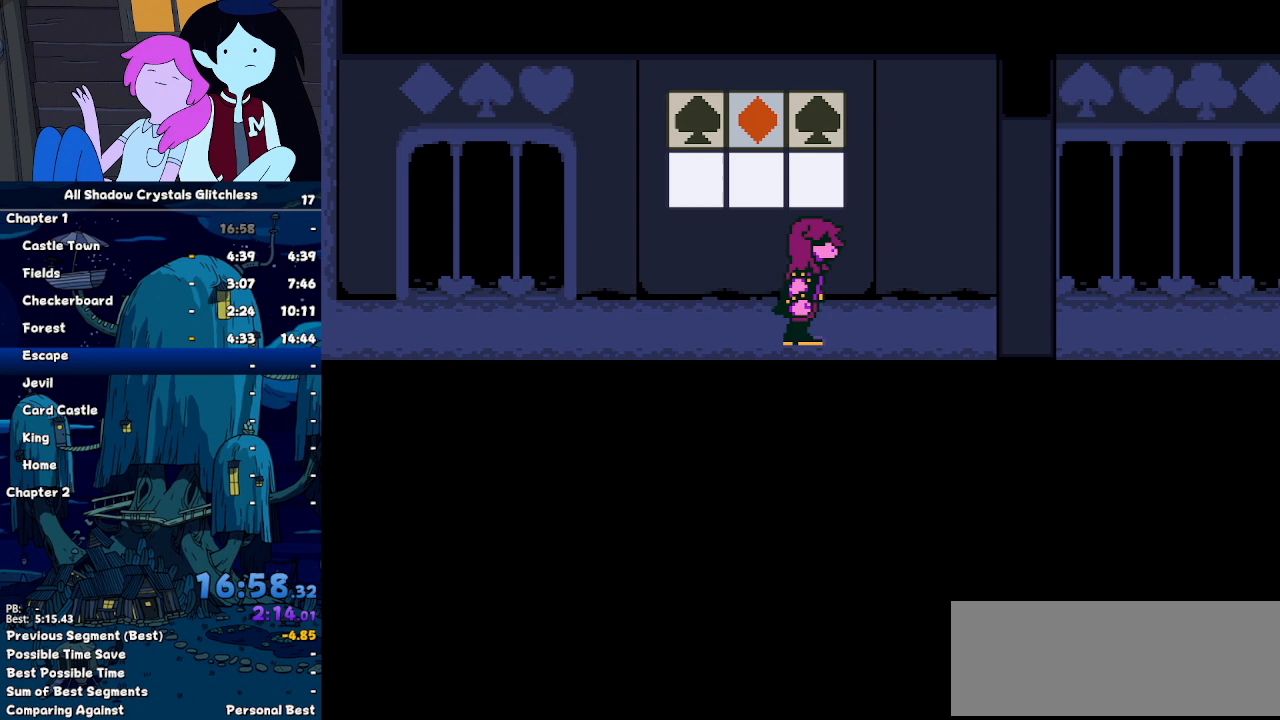
{"keys": ["right", "z"], "events": [[67, "return", "up"], [67, "z", "down"], [100, "return", "down"], [167, "z", "up"], [267, "return", "up"], [267, "z", "down"], [300, "z", "up"], [333, "return", "down"], [400, "return", "up"], [433, "z", "down"]]}
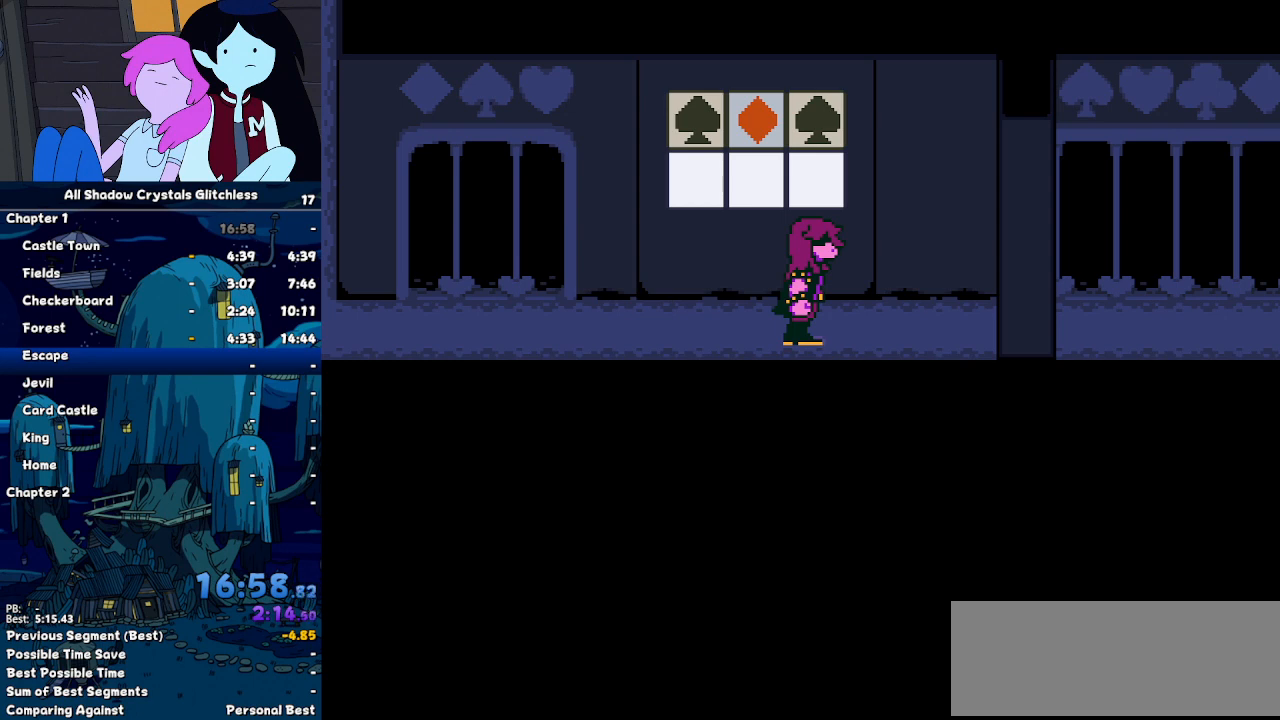
{"keys": ["right", "z"], "events": [[33, "return", "down"], [33, "z", "up"], [67, "return", "up"], [67, "z", "down"], [167, "return", "down"], [167, "z", "up"], [267, "return", "up"], [267, "z", "down"], [400, "return", "down"], [400, "z", "up"], [467, "return", "up"], [467, "z", "down"]]}
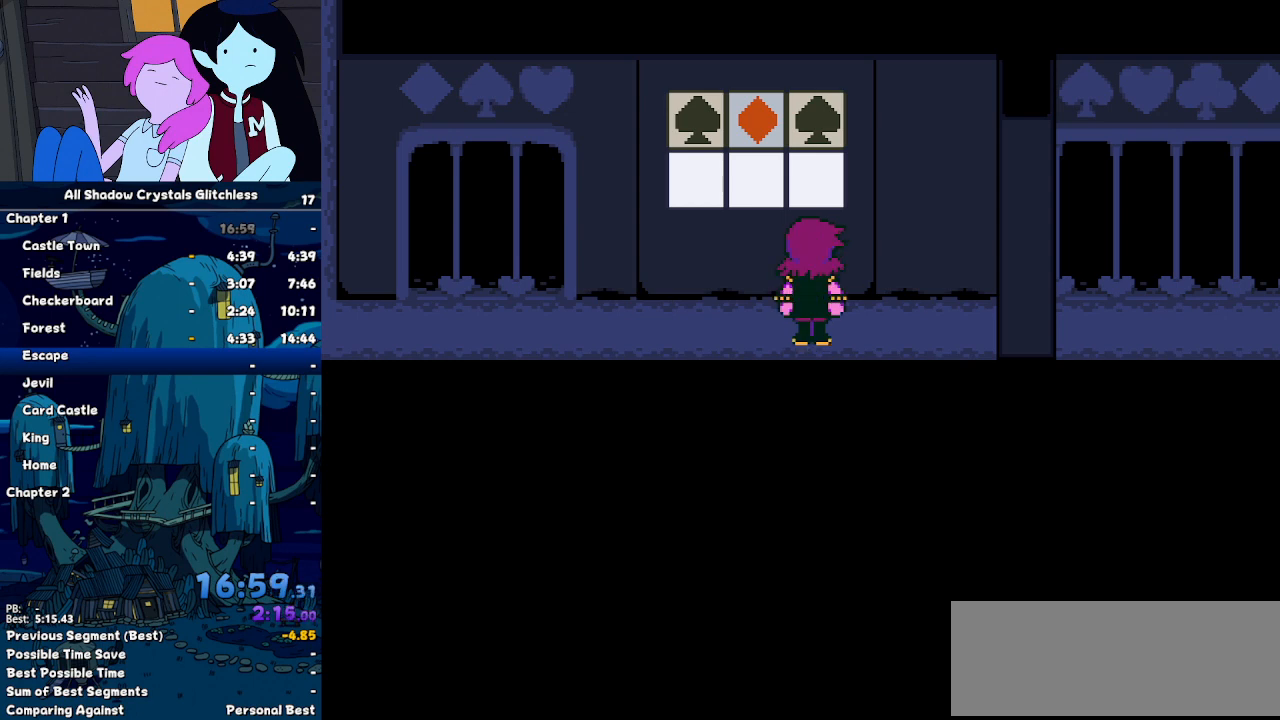
{"keys": ["right"], "events": [[33, "return", "down"], [33, "z", "up"], [133, "return", "up"], [133, "z", "down"], [233, "return", "down"], [300, "z", "up"], [333, "return", "up"], [333, "z", "down"], [433, "return", "down"], [467, "return", "up"], [467, "z", "up"]]}
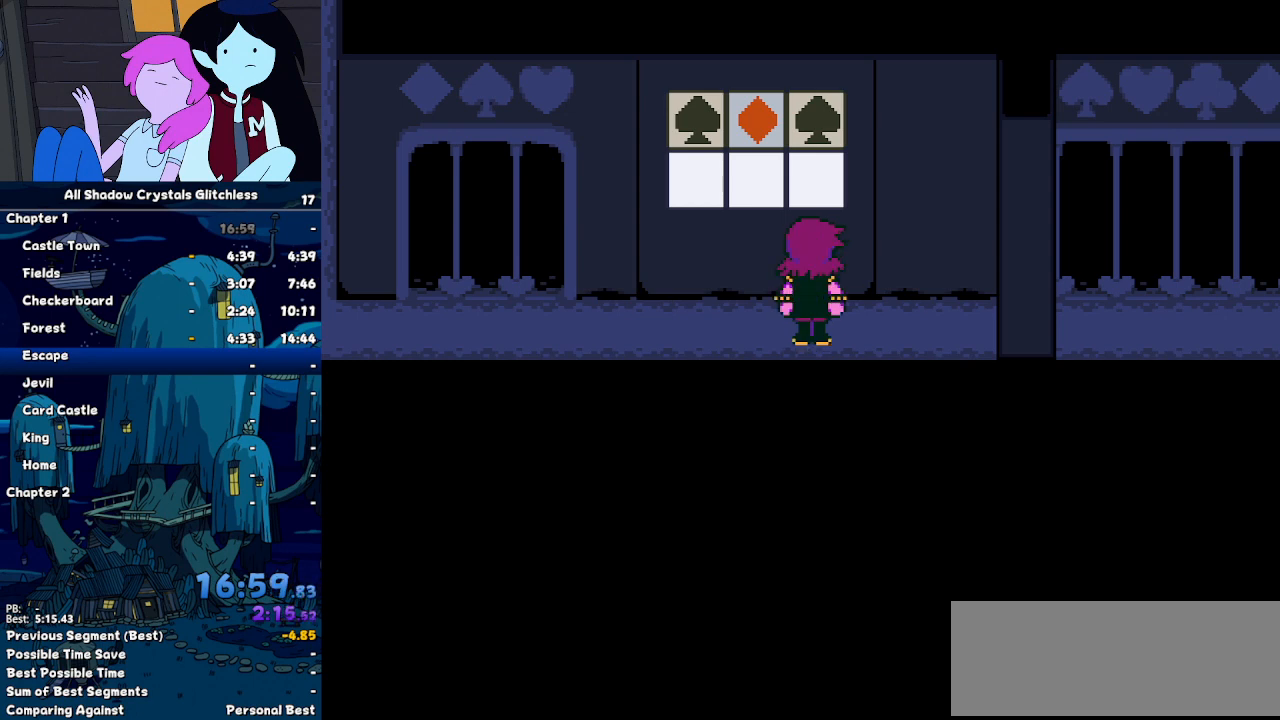
{"keys": ["return", "right"], "events": [[33, "z", "down"], [100, "return", "down"], [167, "return", "up"], [167, "z", "up"], [200, "z", "down"], [300, "return", "down"], [333, "return", "up"], [333, "z", "up"], [400, "z", "down"], [433, "return", "down"], [500, "z", "up"]]}
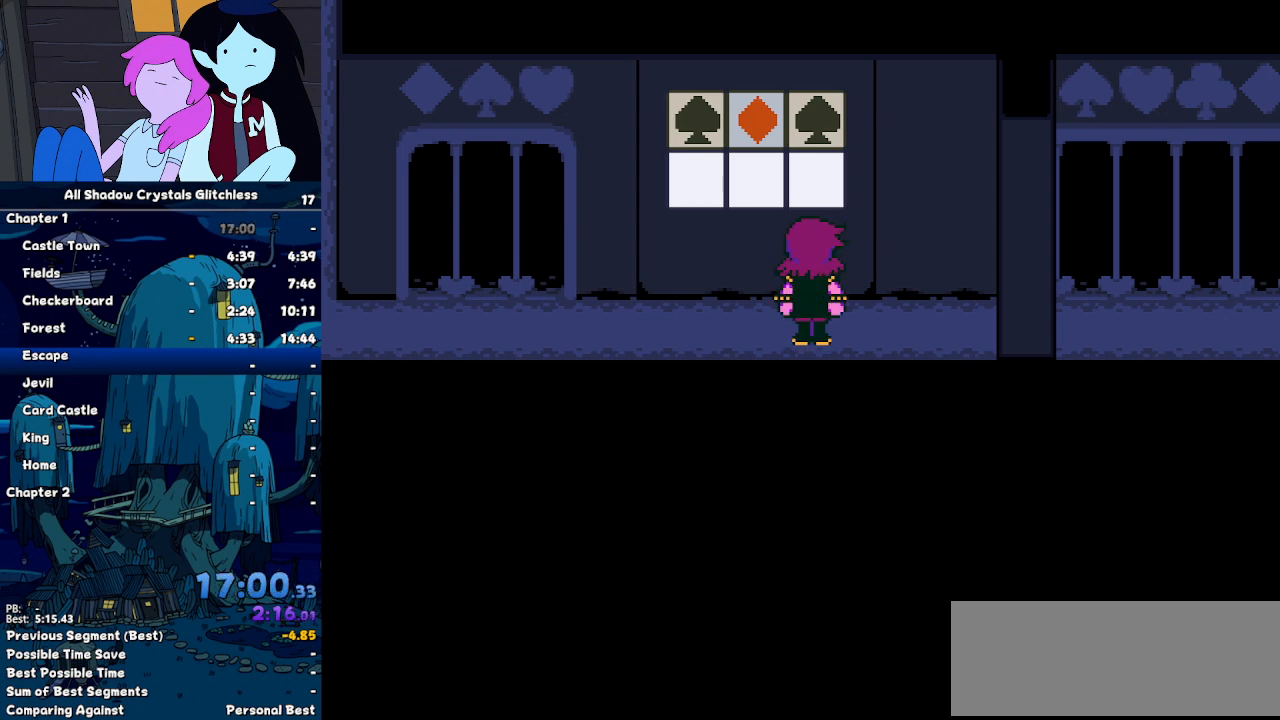
{"keys": ["return", "right"], "events": [[33, "return", "up"], [67, "z", "down"], [133, "return", "down"], [167, "z", "up"], [233, "return", "up"], [267, "z", "down"], [300, "return", "down"], [367, "z", "up"], [400, "return", "up"], [400, "z", "down"], [500, "return", "down"], [500, "z", "up"]]}
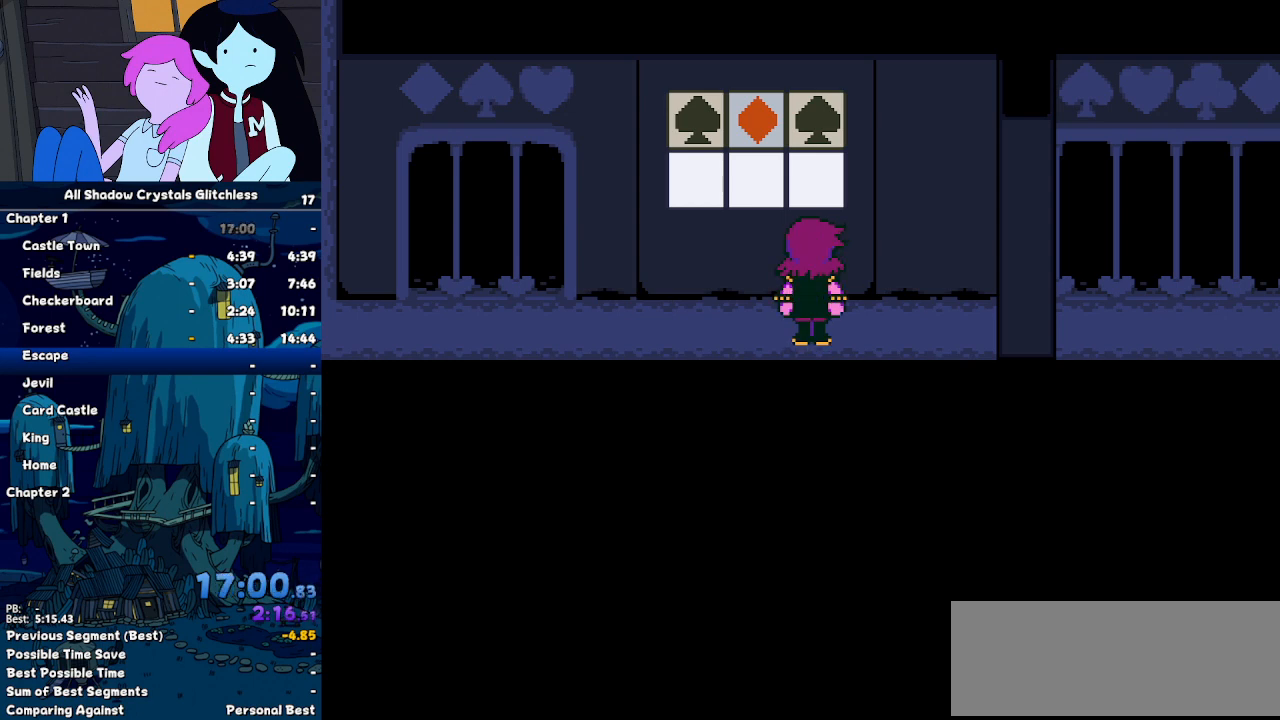
{"keys": ["right", "z"], "events": [[33, "return", "up"], [100, "z", "down"], [200, "return", "down"], [200, "z", "up"], [267, "return", "up"], [267, "z", "down"], [367, "return", "down"], [367, "z", "up"], [433, "return", "up"], [500, "z", "down"]]}
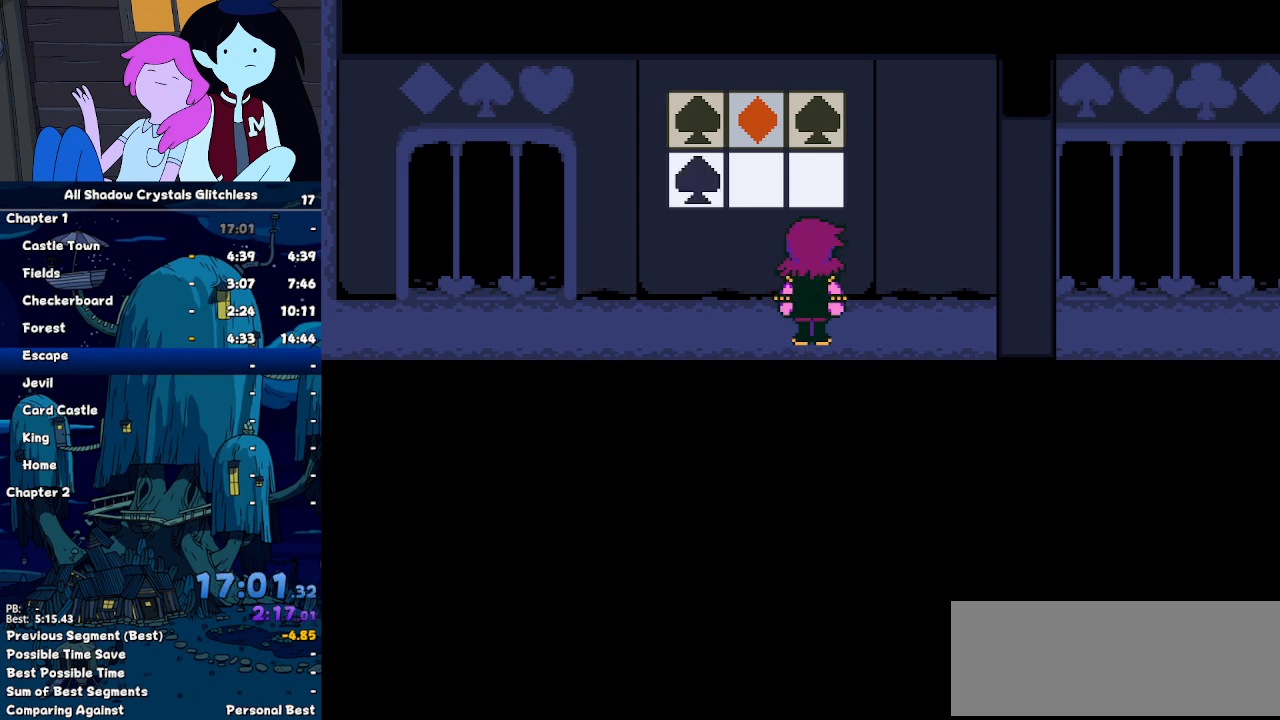
{"keys": ["right"], "events": [[67, "return", "down"], [67, "z", "up"], [100, "return", "up"], [167, "z", "down"], [200, "return", "down"], [267, "z", "up"], [300, "return", "up"], [300, "z", "down"], [400, "return", "down"], [400, "z", "up"], [433, "return", "up"]]}
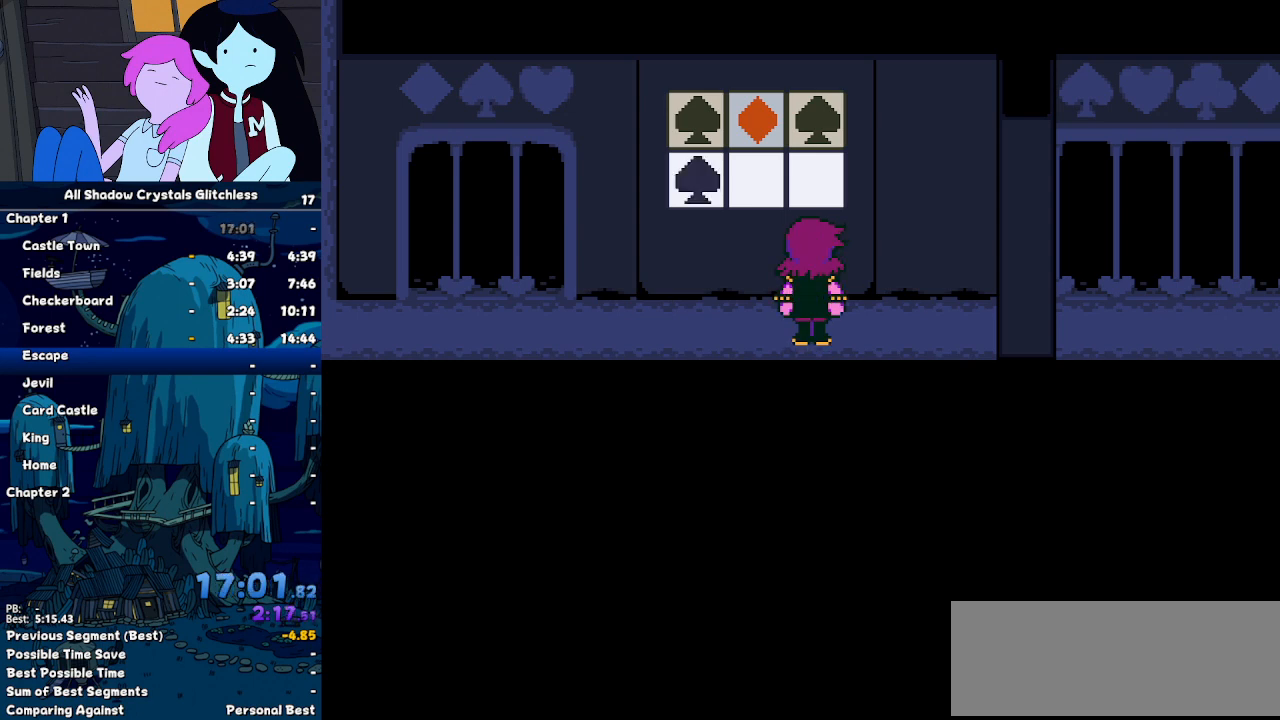
{"keys": ["right"], "events": []}
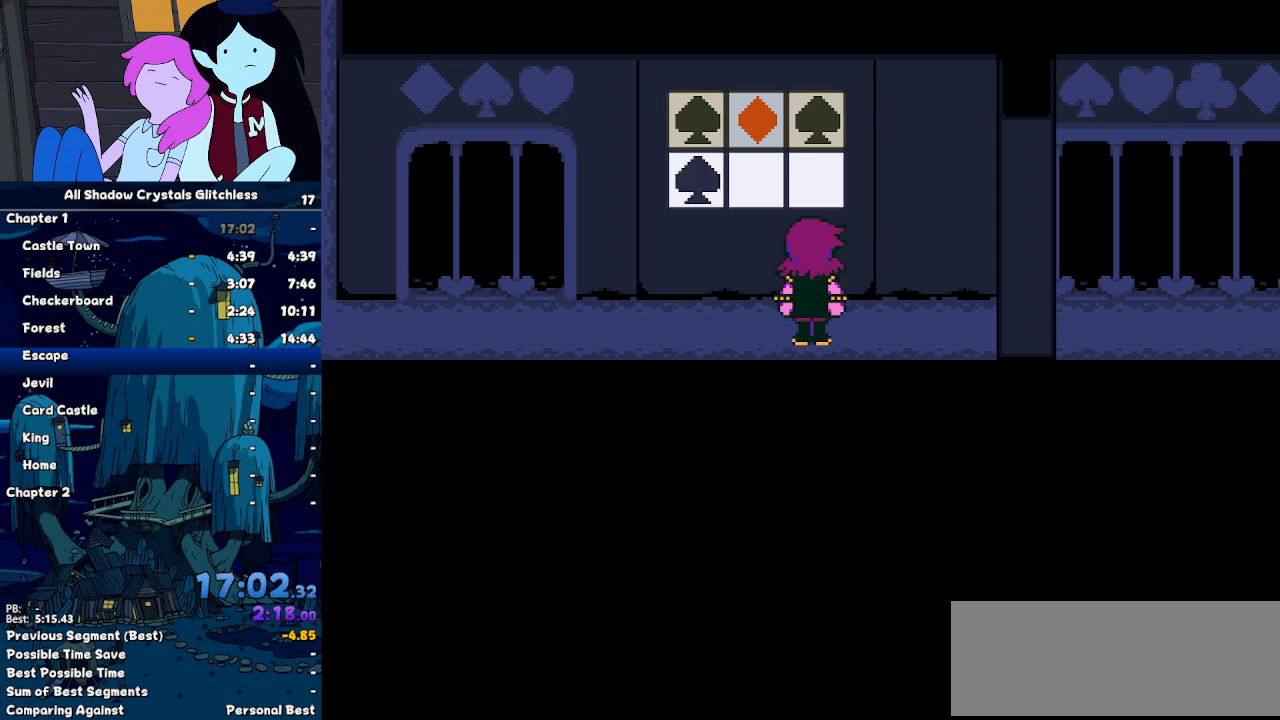
{"keys": ["return", "right"], "events": [[367, "z", "down"], [433, "z", "up"], [467, "return", "down"]]}
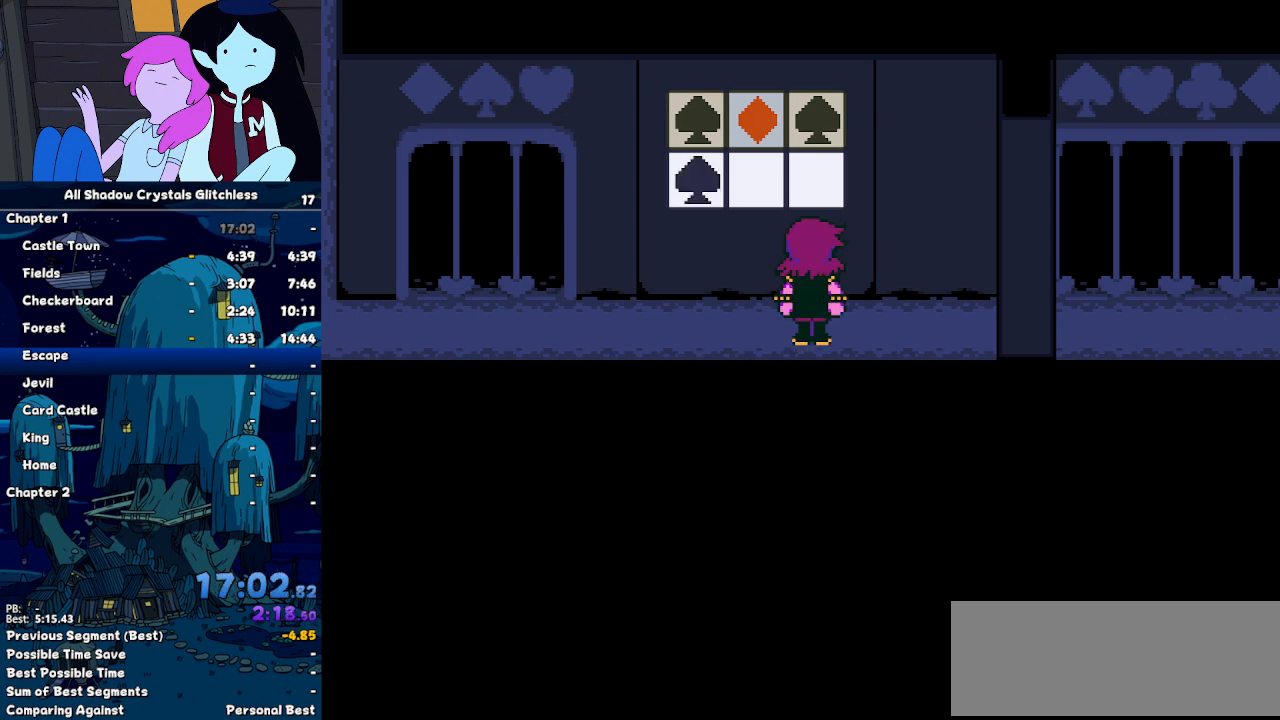
{"keys": ["right", "x", "z"], "events": [[67, "return", "up"], [100, "x", "down"], [100, "z", "down"], [167, "return", "down"], [167, "x", "up"], [167, "z", "up"], [267, "return", "up"], [300, "return", "down"], [300, "x", "down"], [300, "z", "down"], [333, "x", "up"], [333, "z", "up"], [500, "return", "up"], [500, "x", "down"], [500, "z", "down"]]}
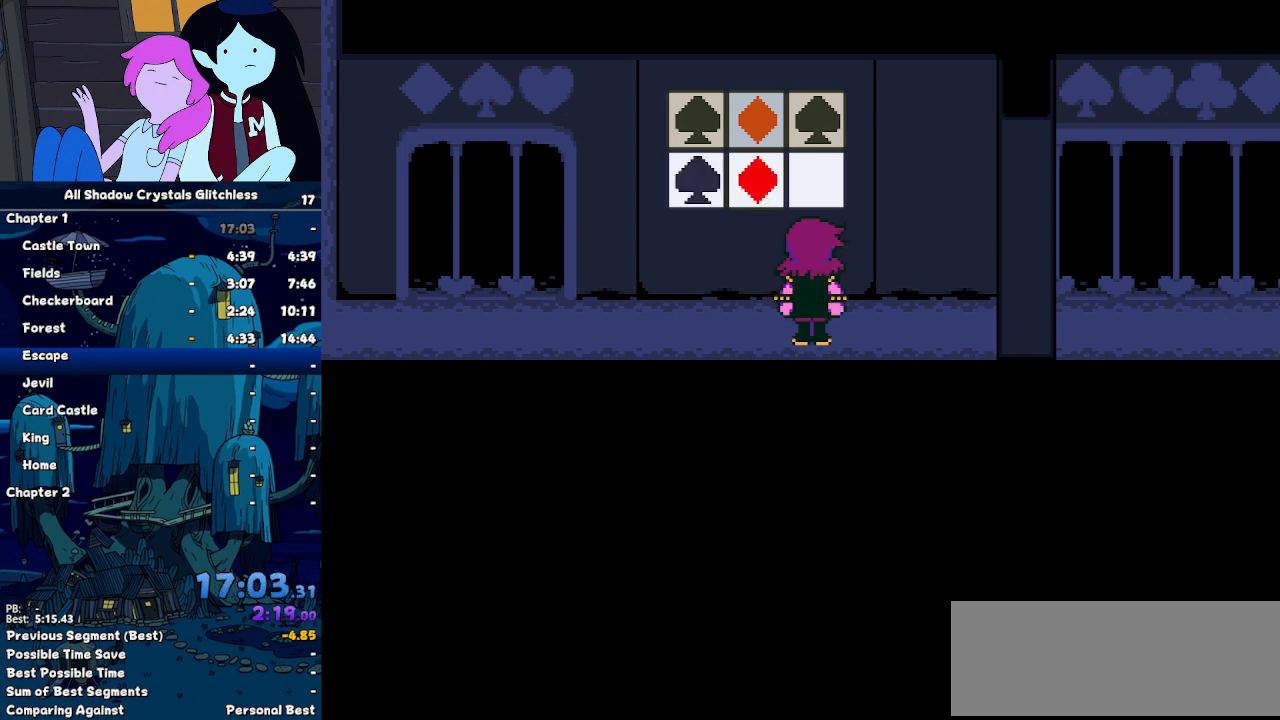
{"keys": ["right"], "events": [[33, "x", "up"], [33, "z", "up"]]}
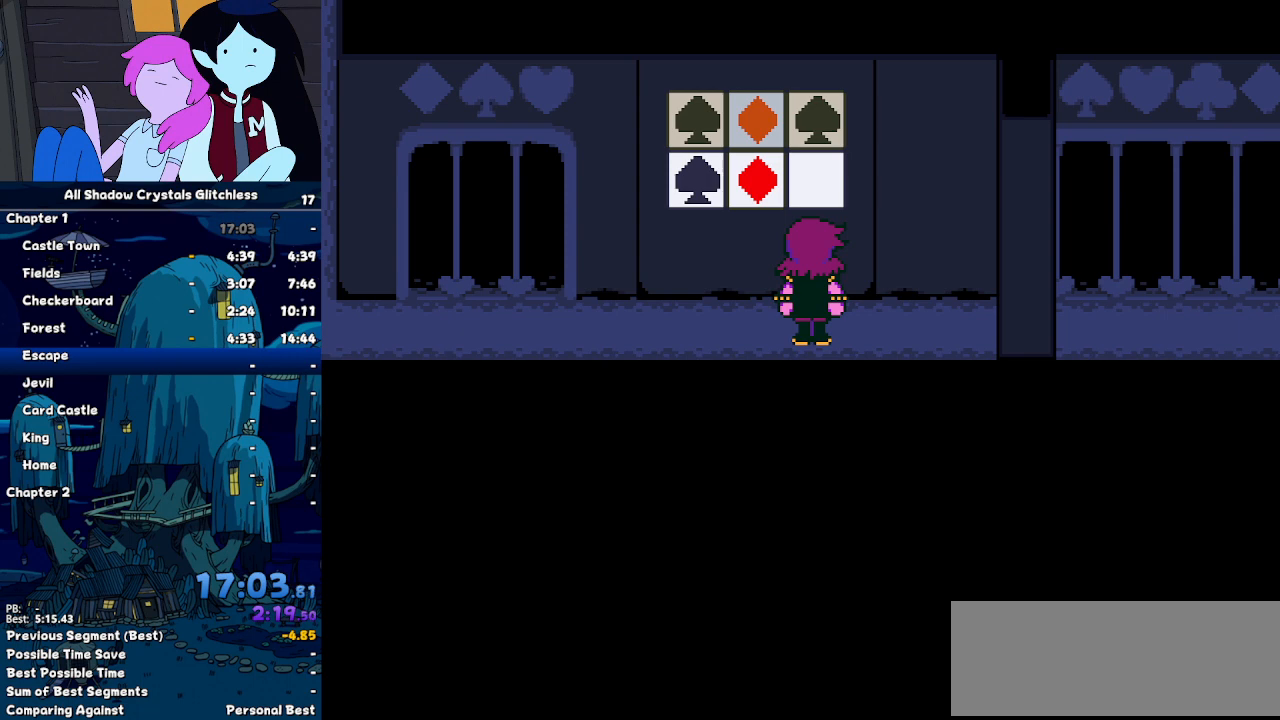
{"keys": ["right"], "events": []}
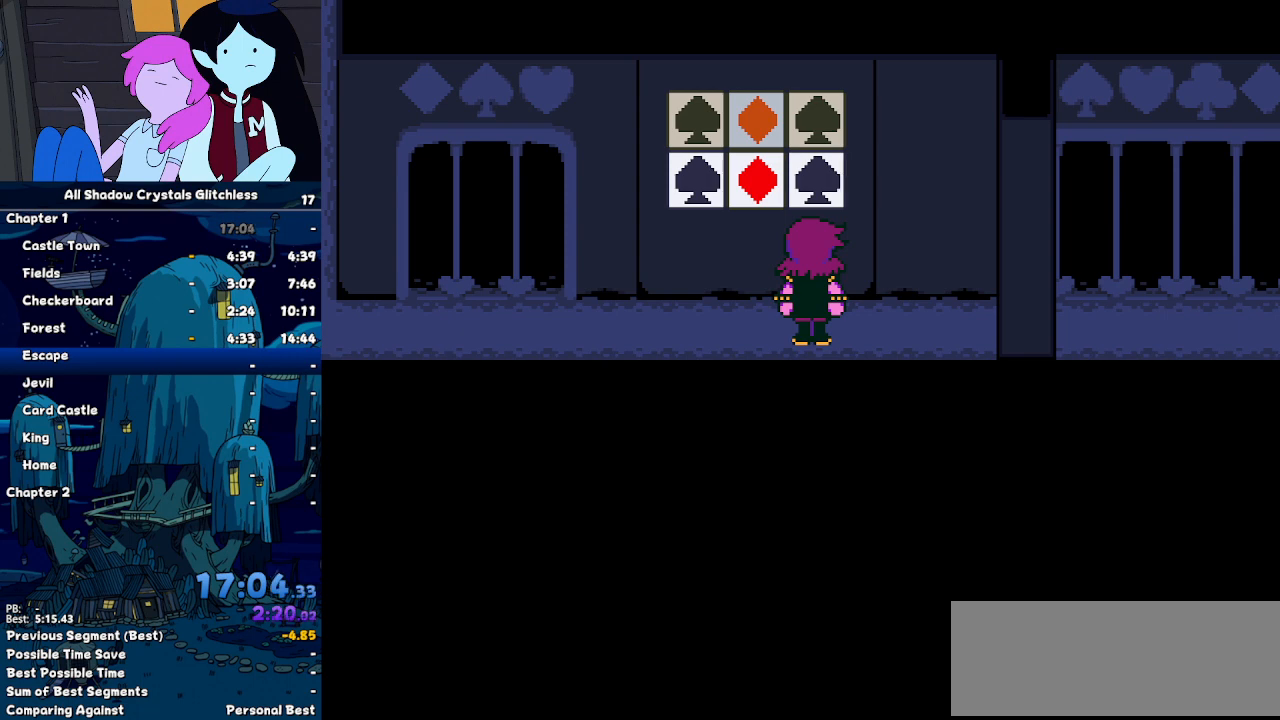
{"keys": ["right"], "events": []}
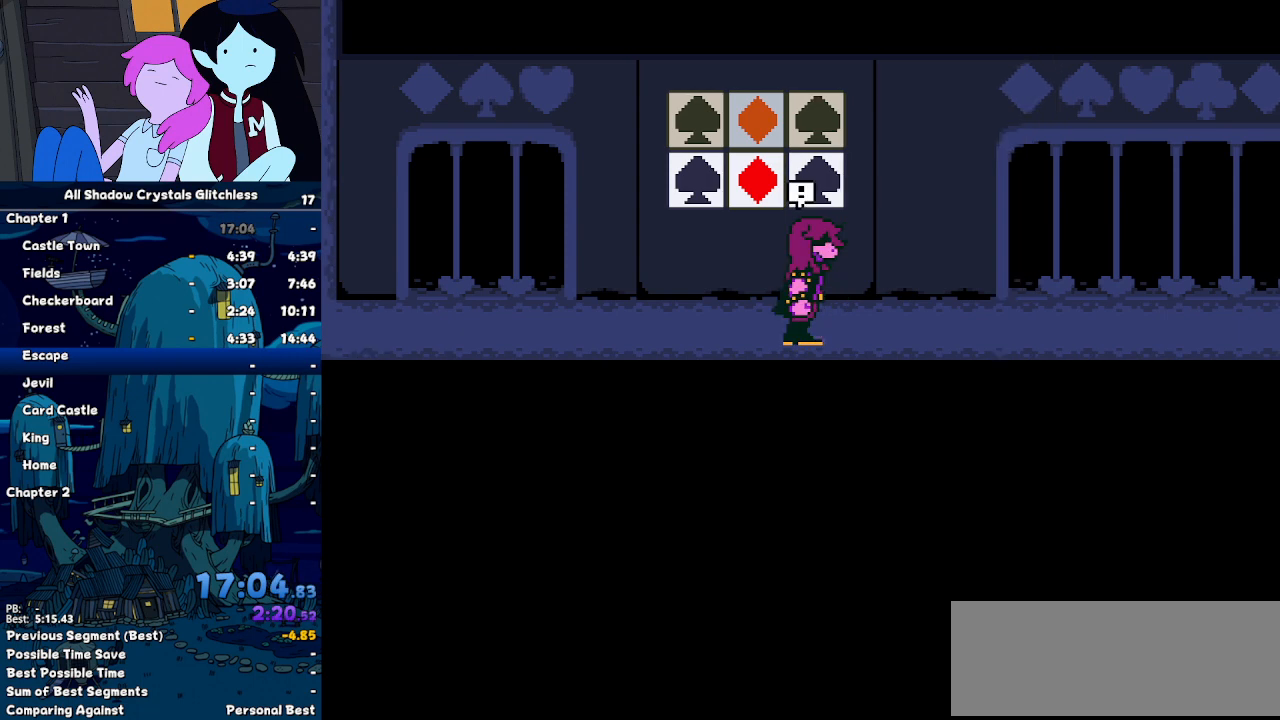
{"keys": ["right"], "events": []}
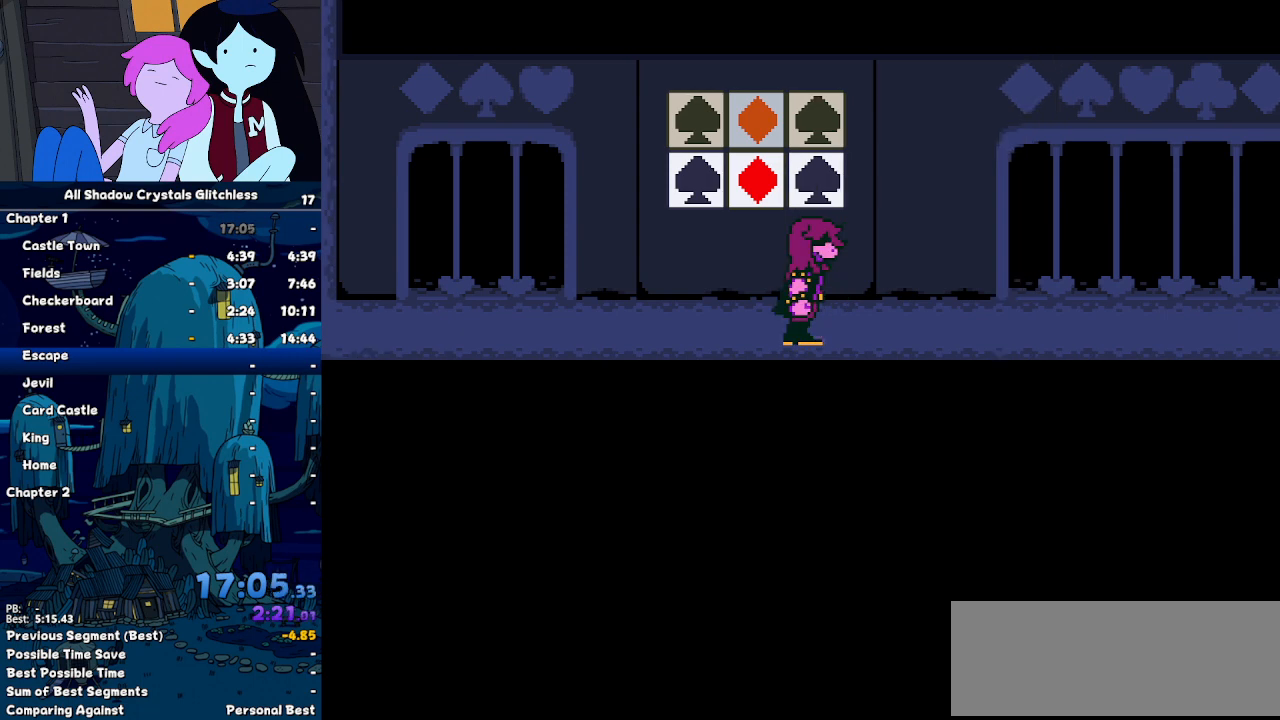
{"keys": ["right"], "events": []}
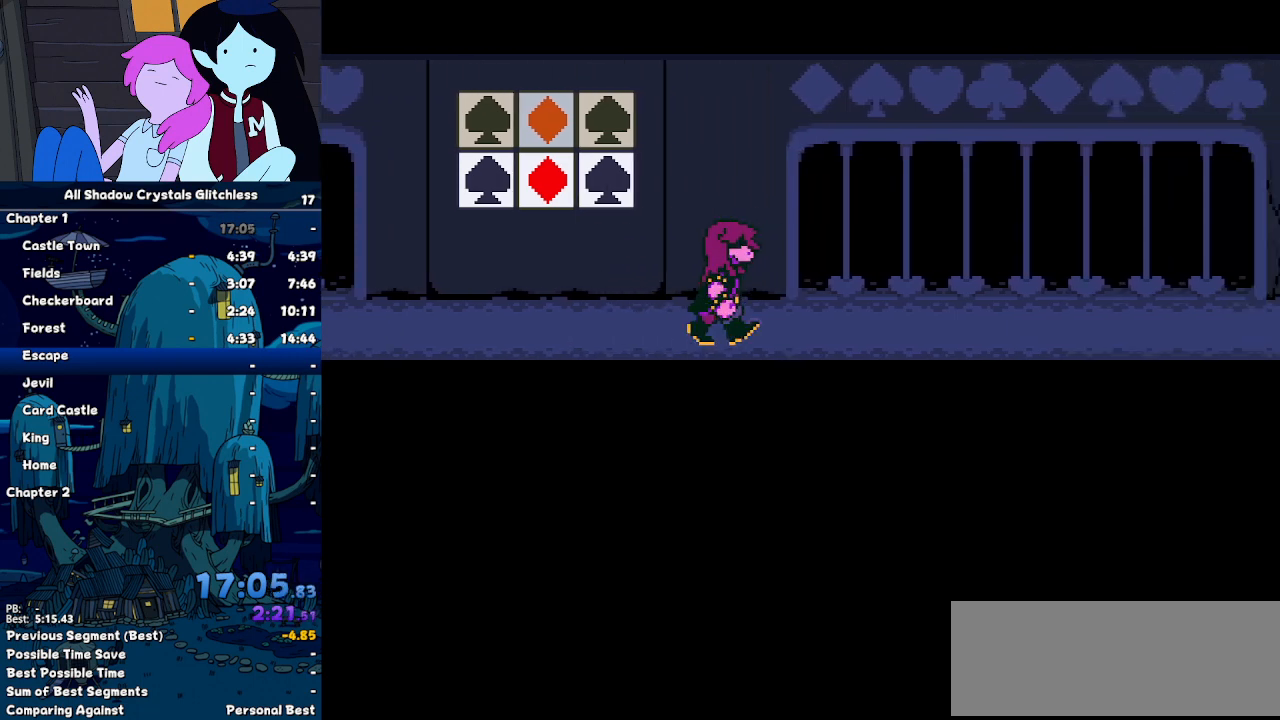
{"keys": ["right"], "events": []}
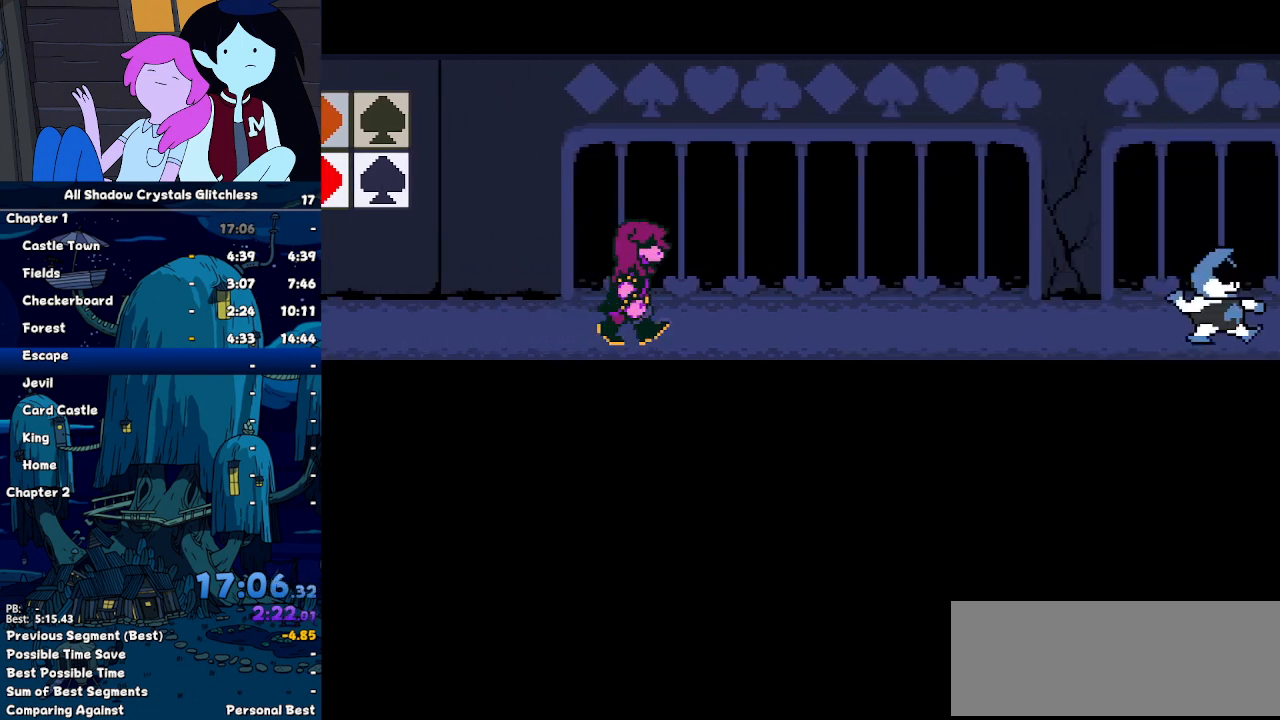
{"keys": ["right"], "events": []}
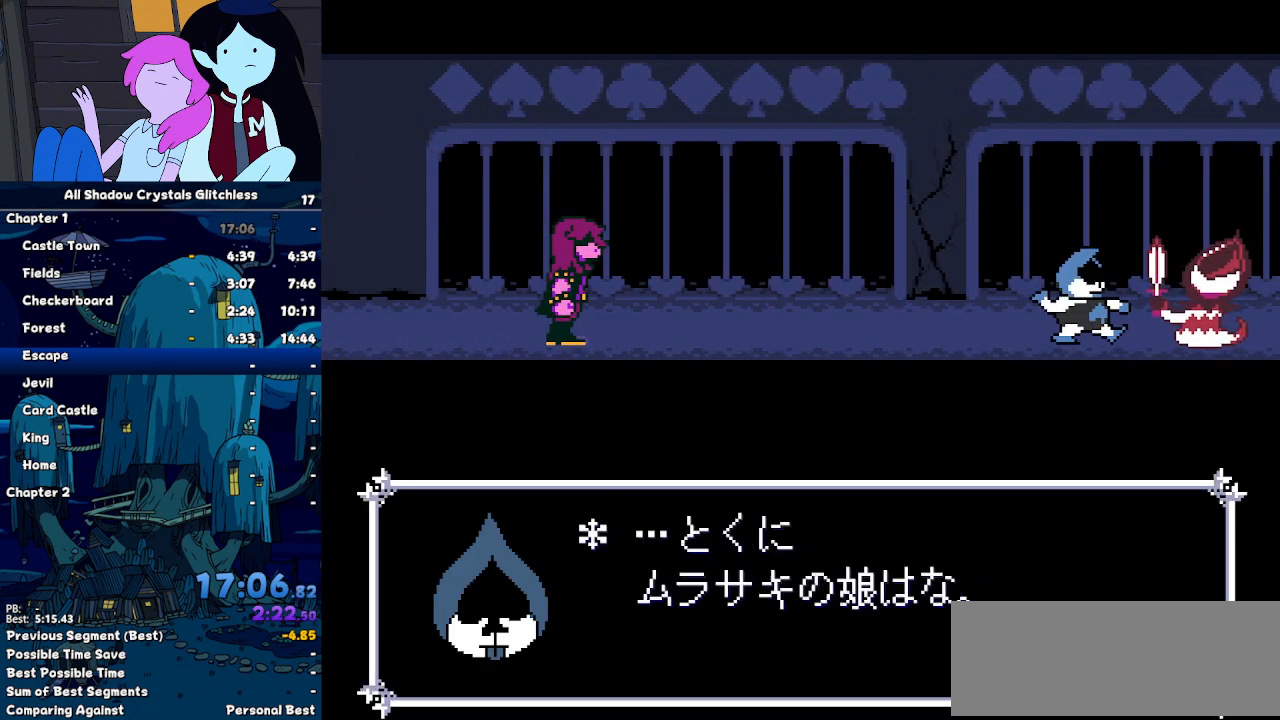
{"keys": ["right", "z"], "events": [[133, "z", "down"], [200, "return", "down"], [200, "z", "up"], [233, "return", "up"], [300, "z", "down"], [333, "return", "down"], [367, "return", "up"], [367, "z", "up"], [433, "z", "down"]]}
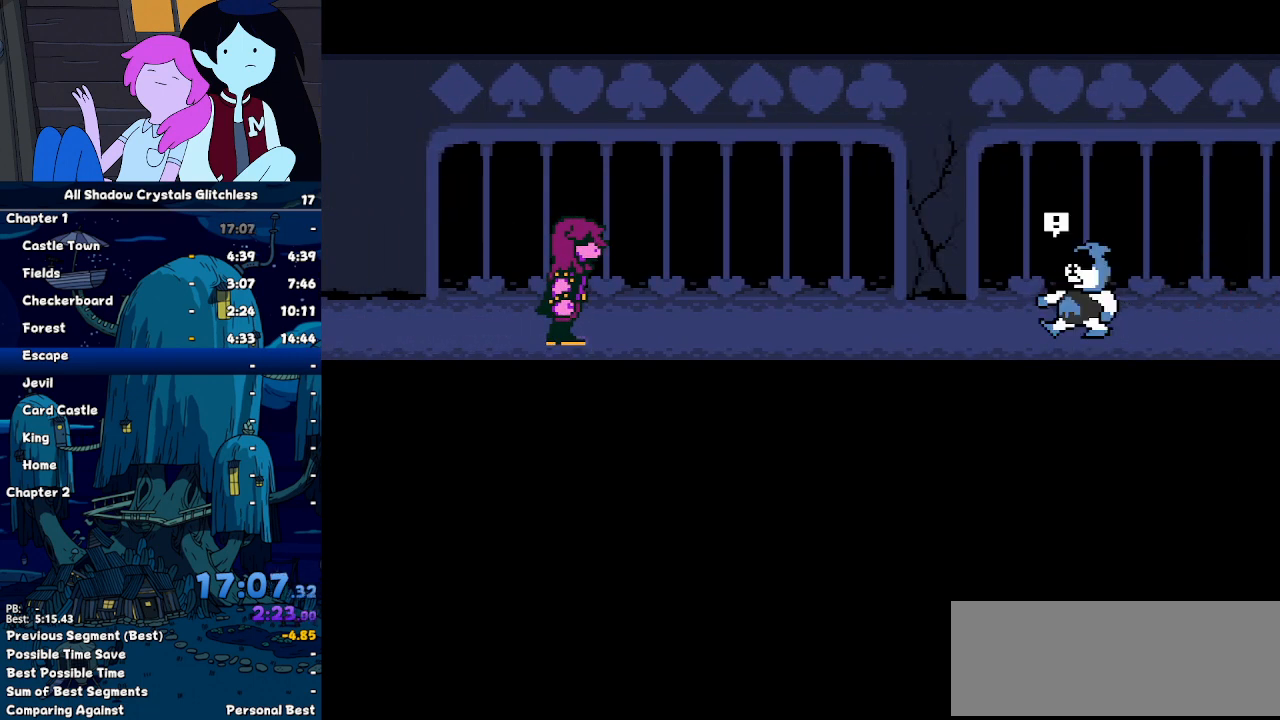
{"keys": ["return", "right", "z"], "events": [[33, "return", "down"], [33, "z", "up"], [67, "return", "up"], [167, "z", "down"], [200, "return", "down"], [200, "z", "up"], [267, "return", "up"], [300, "z", "down"], [333, "return", "down"], [400, "return", "up"], [400, "z", "up"], [500, "return", "down"], [500, "z", "down"]]}
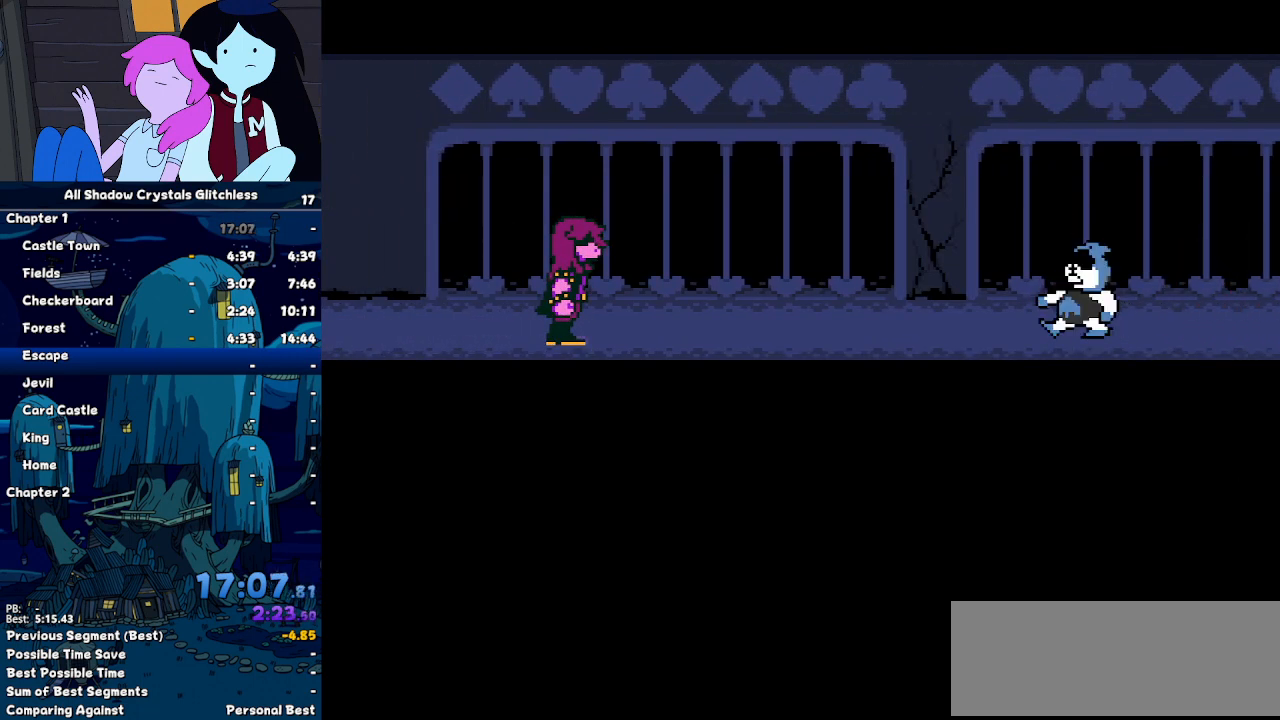
{"keys": ["right", "z"], "events": [[33, "z", "up"], [67, "return", "up"], [133, "z", "down"], [167, "return", "down"], [233, "return", "up"], [233, "z", "up"], [300, "z", "down"], [367, "return", "down"], [400, "z", "up"], [467, "return", "up"], [500, "z", "down"]]}